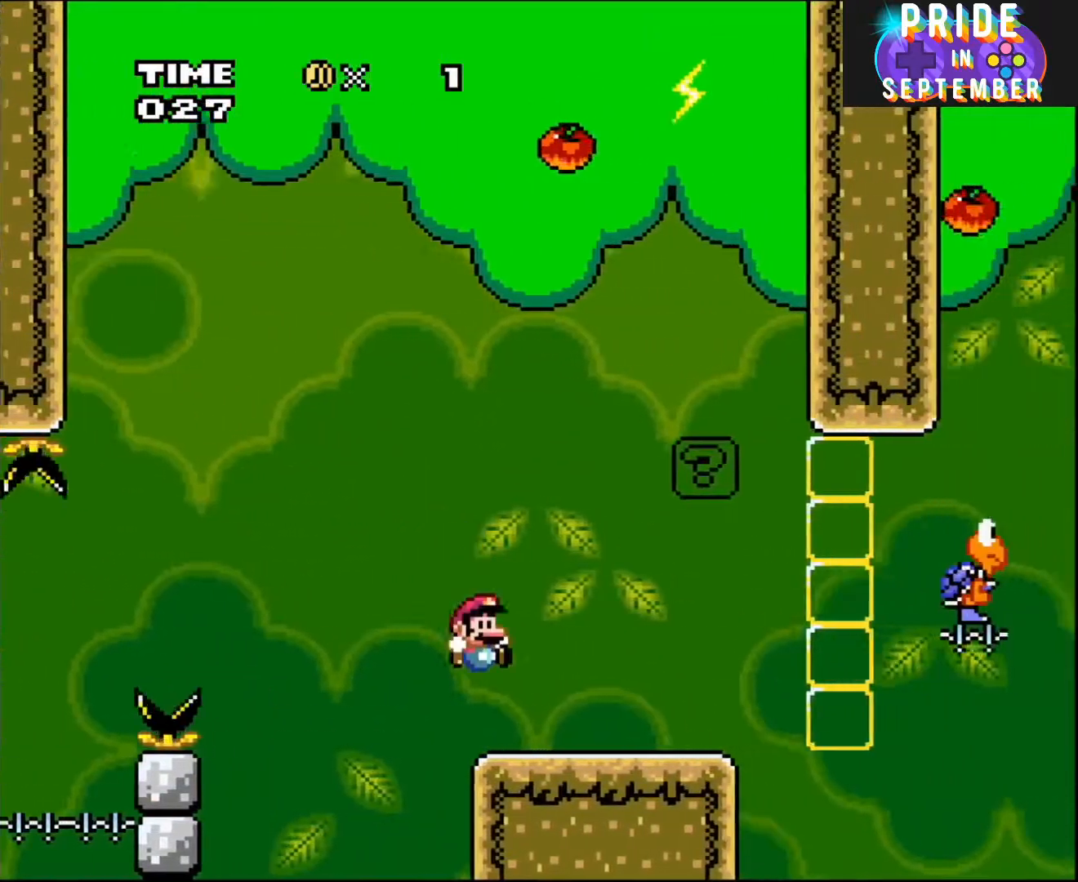
Gameplay with a controller (Nintendo layout); each line is a JSON object with the inputs held at the frame after it. "events" lists button and stick changes between this image and that frame as [ms after this image, input, new state], when the widget could be followed in between. Not read: L2 L3 R2 R3.
{"buttons": ["B", "Y", "DPAD_LEFT"], "events": [[17, "B", "up"], [333, "B", "down"], [450, "DPAD_LEFT", "down"], [450, "DPAD_RIGHT", "up"]]}
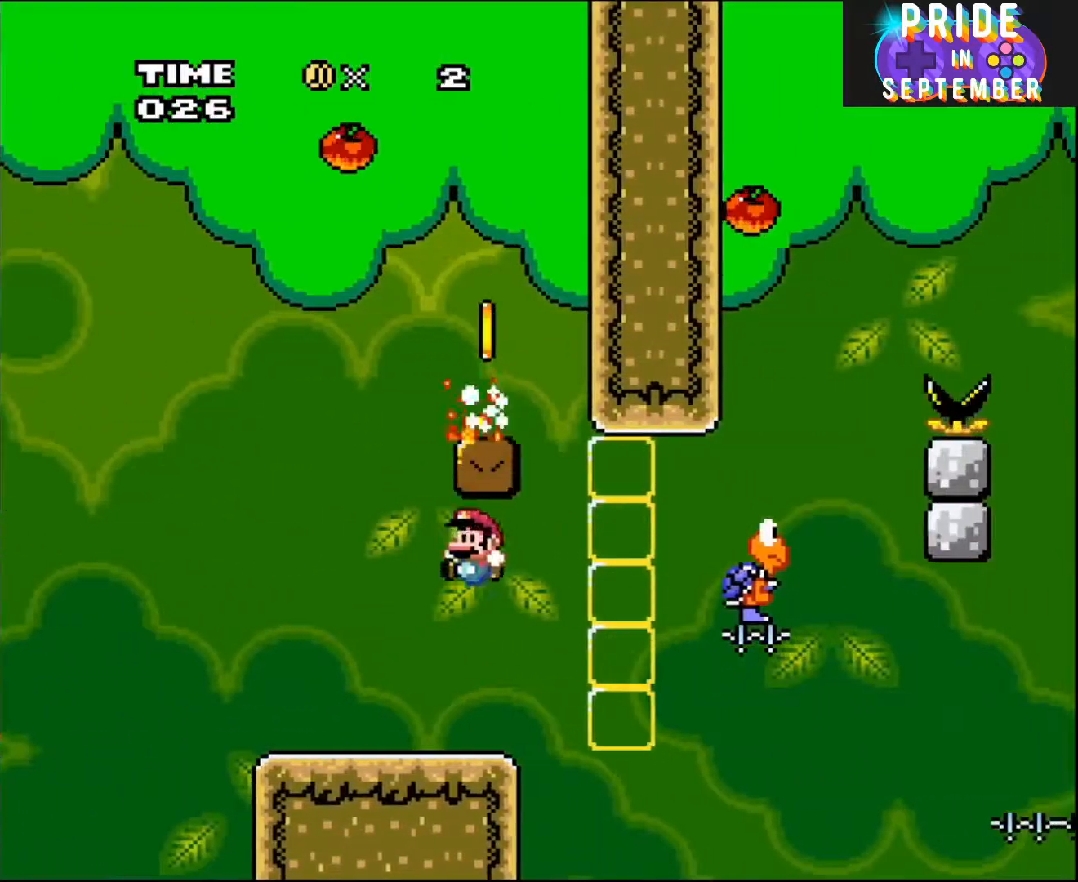
{"buttons": ["B", "Y", "DPAD_RIGHT"], "events": [[50, "B", "up"], [167, "DPAD_LEFT", "up"], [167, "DPAD_RIGHT", "down"], [450, "B", "down"]]}
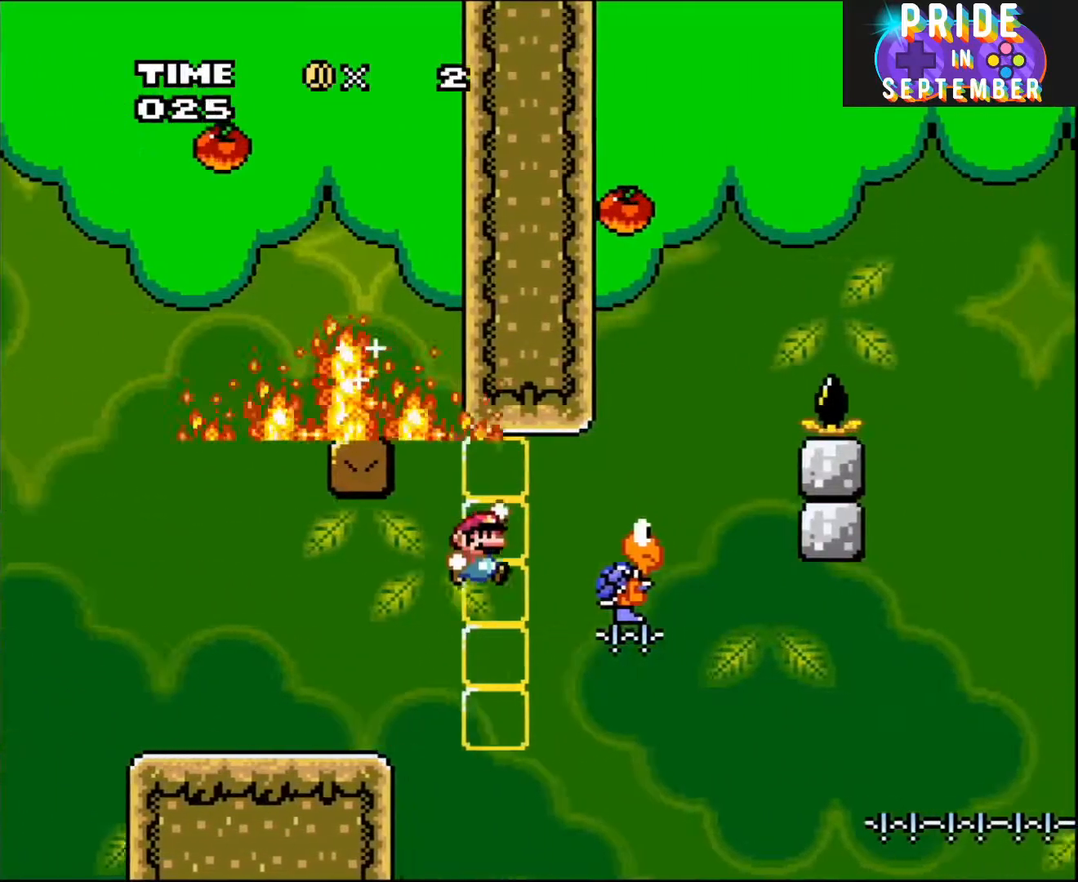
{"buttons": ["B", "Y", "DPAD_RIGHT"], "events": [[17, "B", "up"], [233, "B", "down"]]}
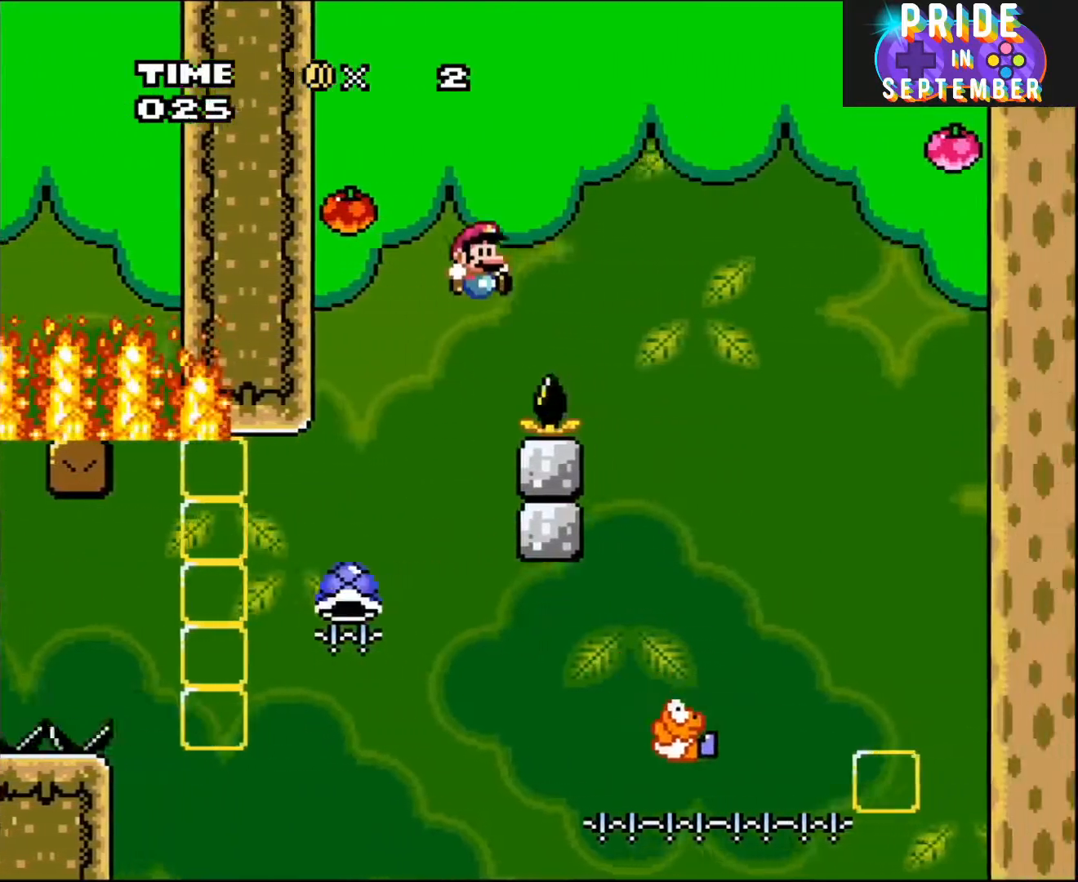
{"buttons": ["Y", "DPAD_RIGHT"], "events": [[367, "B", "up"]]}
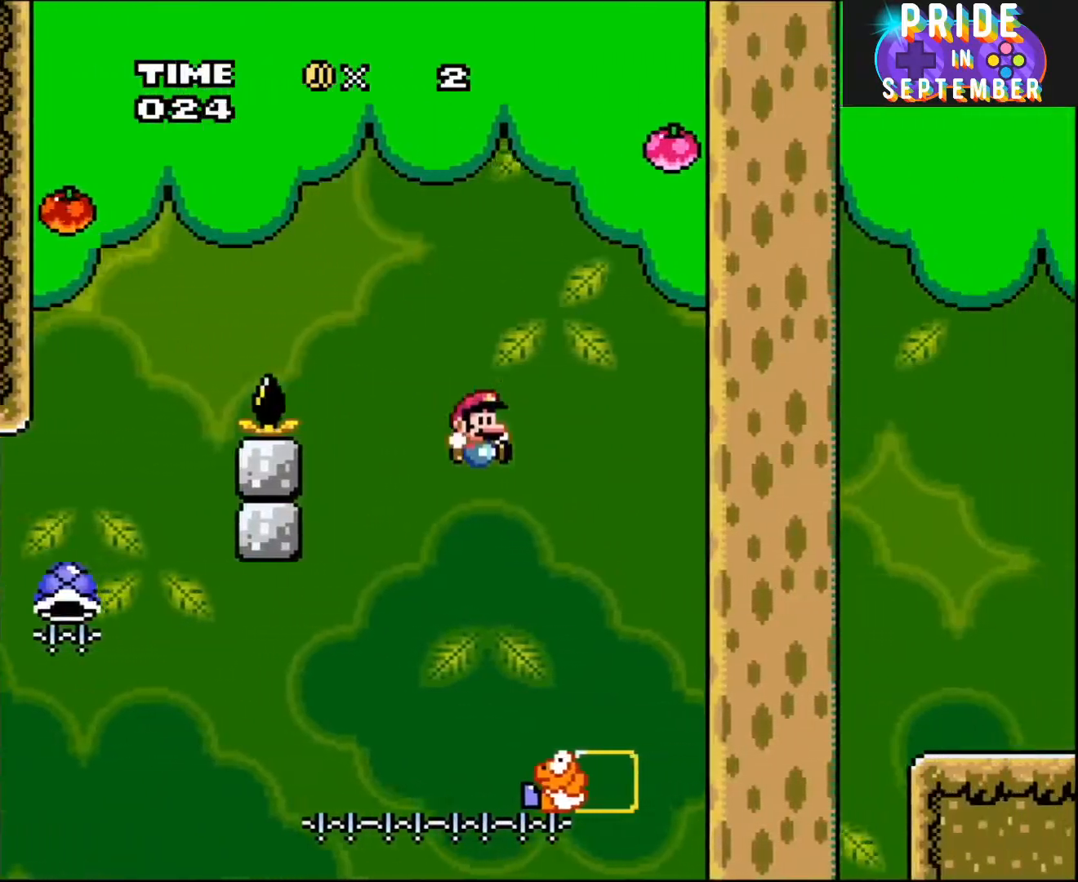
{"buttons": ["B", "Y", "DPAD_RIGHT"], "events": [[200, "B", "down"], [200, "DPAD_LEFT", "down"], [200, "DPAD_RIGHT", "up"], [367, "DPAD_LEFT", "up"], [367, "DPAD_RIGHT", "down"]]}
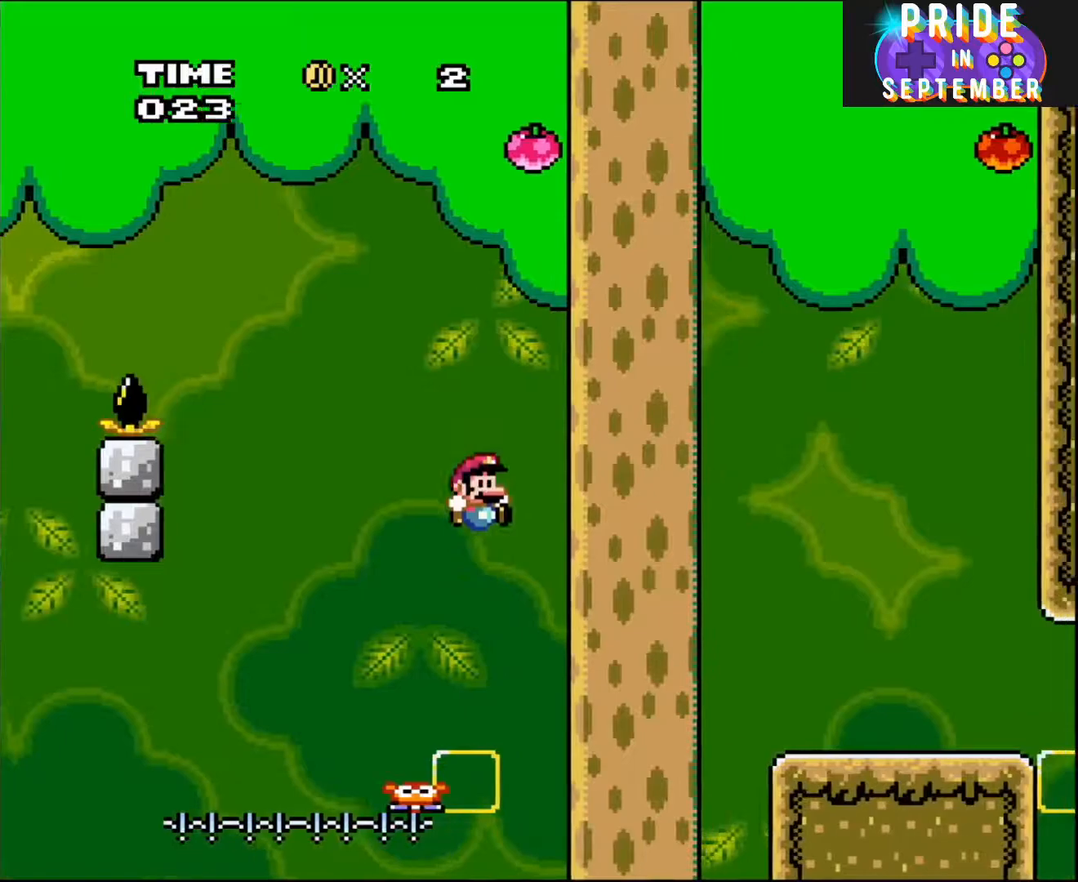
{"buttons": ["B", "Y", "DPAD_RIGHT"], "events": [[300, "B", "up"], [417, "B", "down"]]}
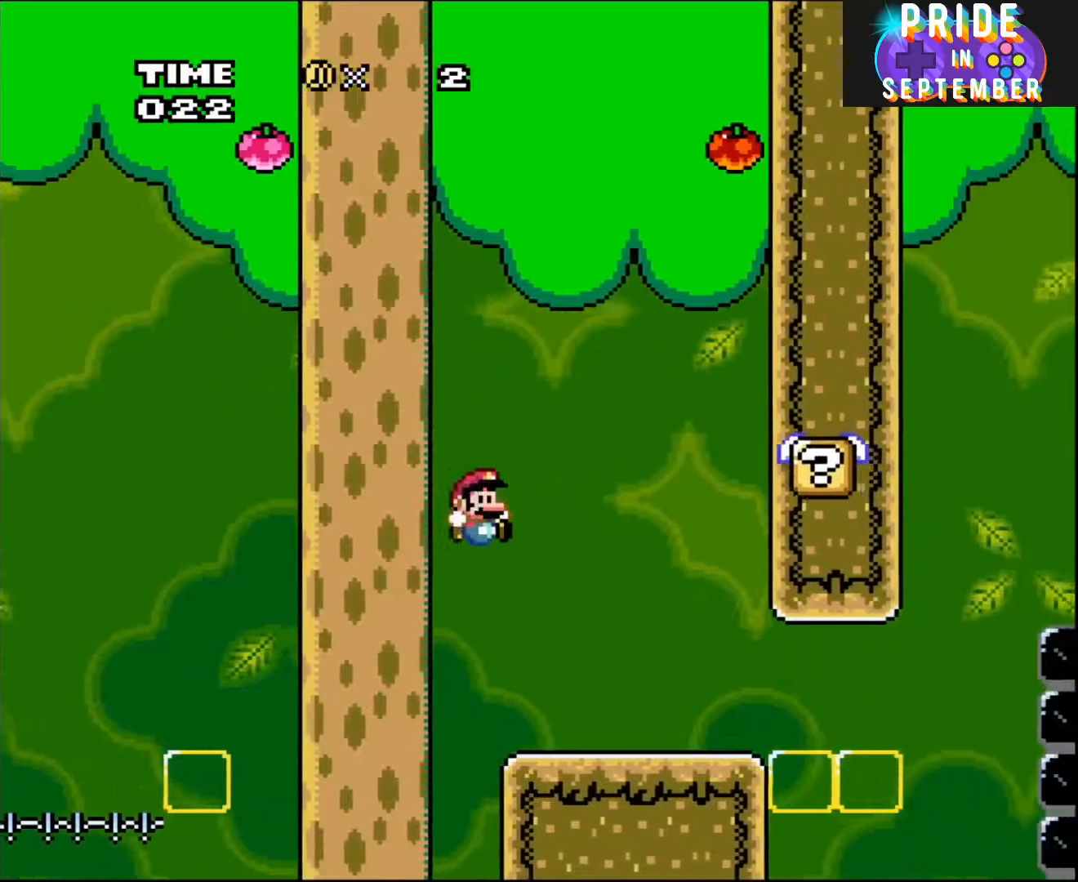
{"buttons": ["Y", "DPAD_LEFT"], "events": [[417, "DPAD_LEFT", "down"], [417, "DPAD_RIGHT", "up"], [450, "B", "up"]]}
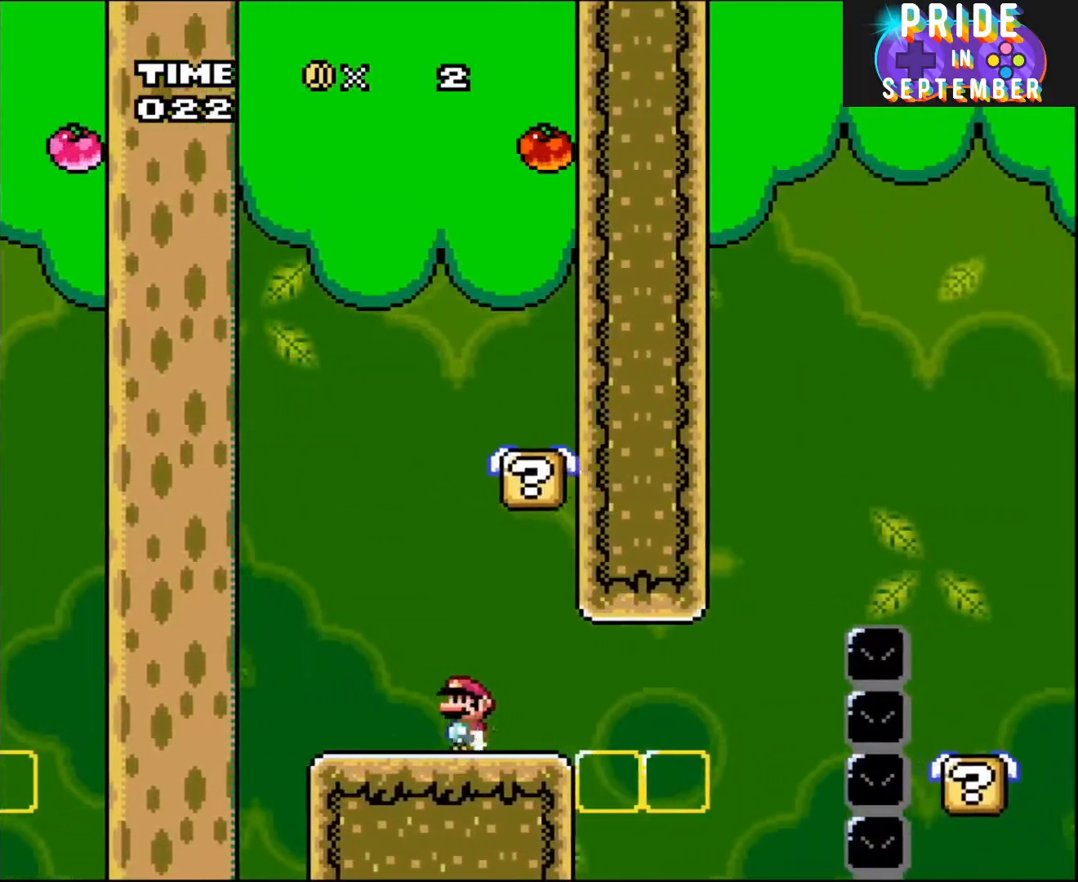
{"buttons": ["B", "Y", "DPAD_RIGHT"], "events": [[333, "B", "down"], [433, "DPAD_LEFT", "up"], [450, "DPAD_RIGHT", "down"]]}
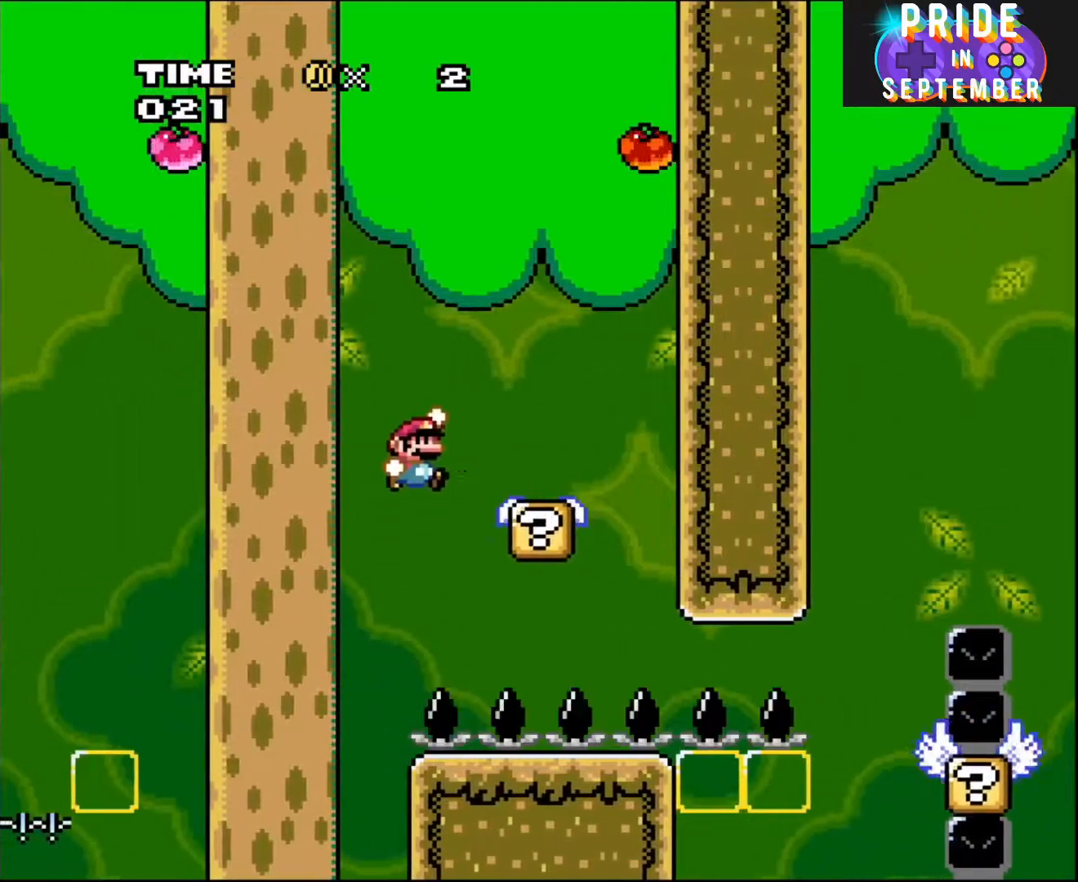
{"buttons": ["B", "Y", "DPAD_RIGHT"], "events": [[333, "DPAD_LEFT", "down"], [333, "DPAD_RIGHT", "up"], [417, "DPAD_LEFT", "up"], [417, "DPAD_RIGHT", "down"]]}
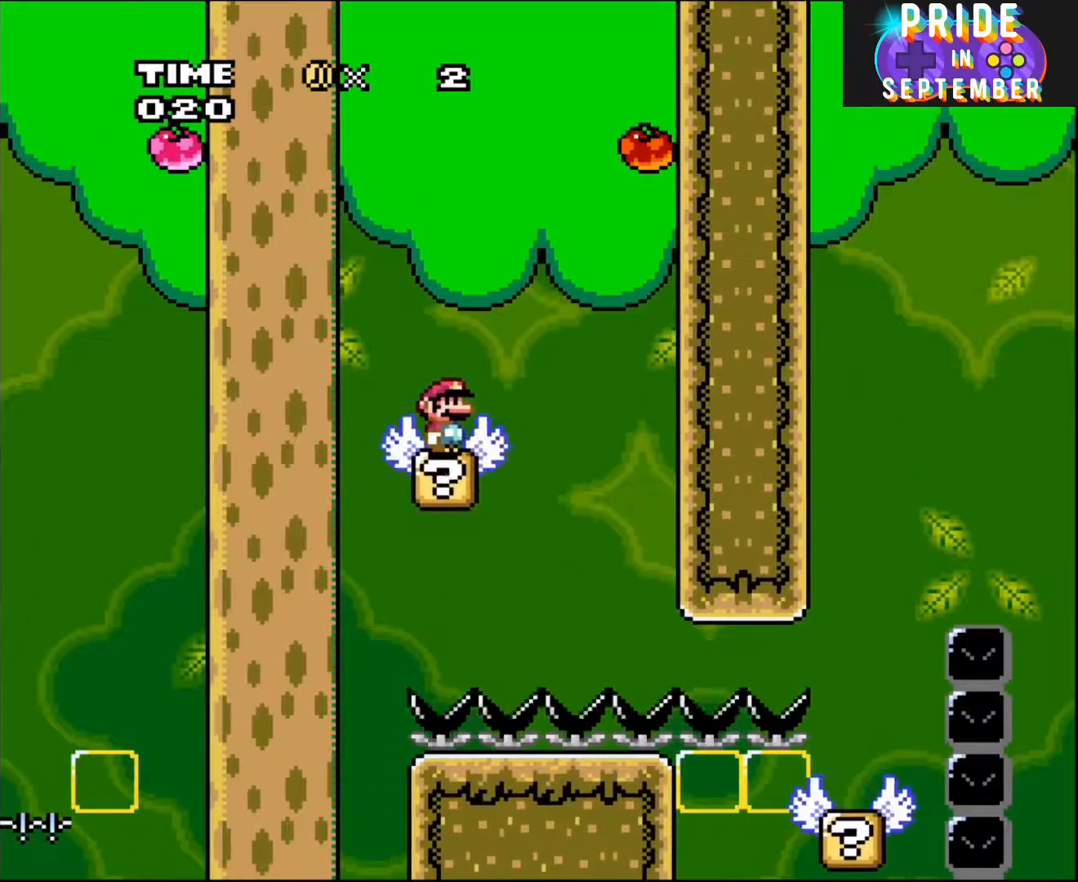
{"buttons": ["B", "Y"], "events": [[17, "DPAD_RIGHT", "up"], [50, "B", "up"], [300, "B", "down"], [333, "DPAD_RIGHT", "down"], [417, "B", "up"], [450, "DPAD_RIGHT", "up"], [483, "B", "down"]]}
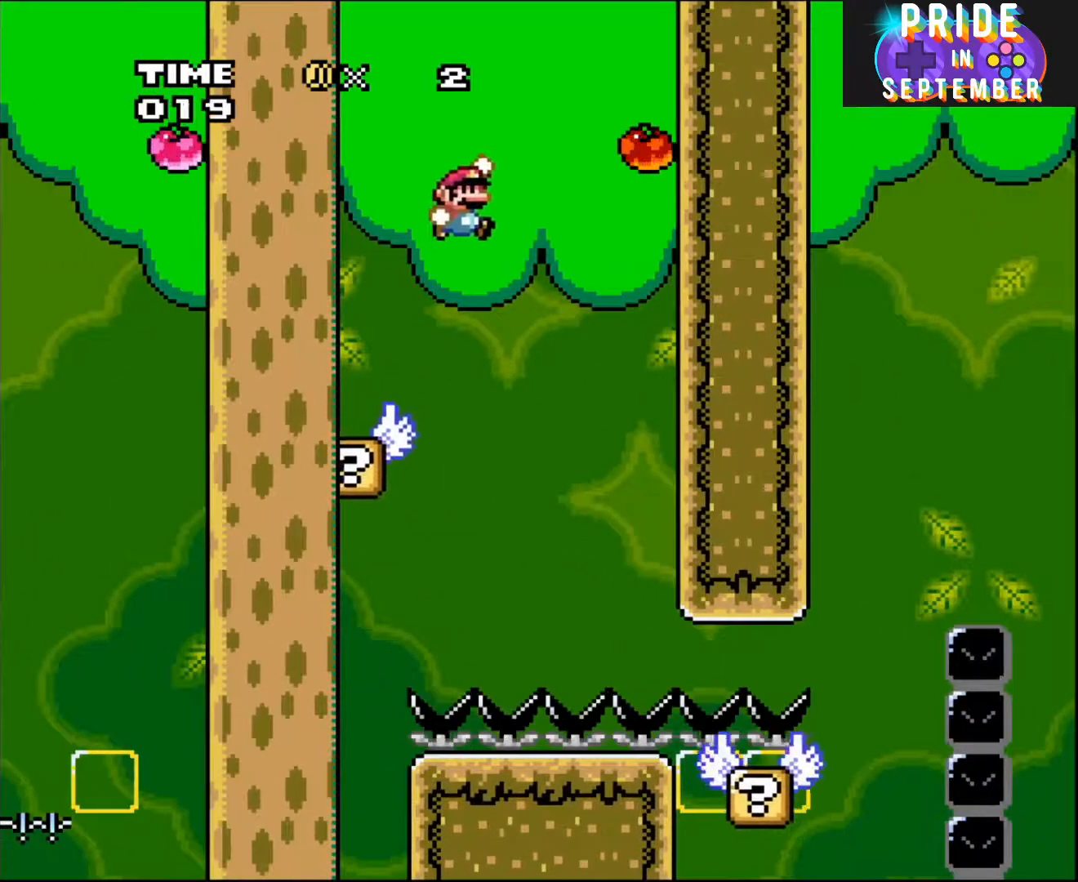
{"buttons": ["B", "Y"], "events": [[83, "B", "up"], [133, "B", "down"]]}
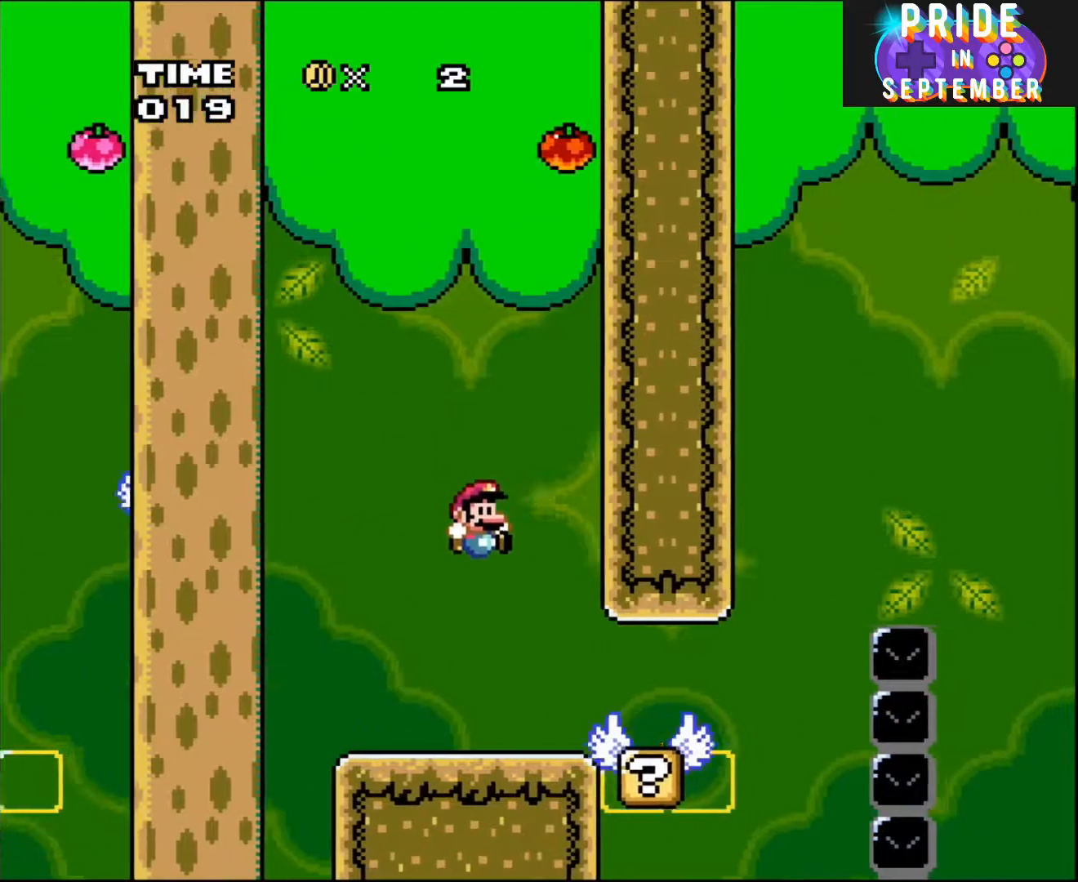
{"buttons": ["B", "Y", "DPAD_RIGHT"], "events": [[117, "DPAD_RIGHT", "down"], [167, "B", "up"], [417, "B", "down"]]}
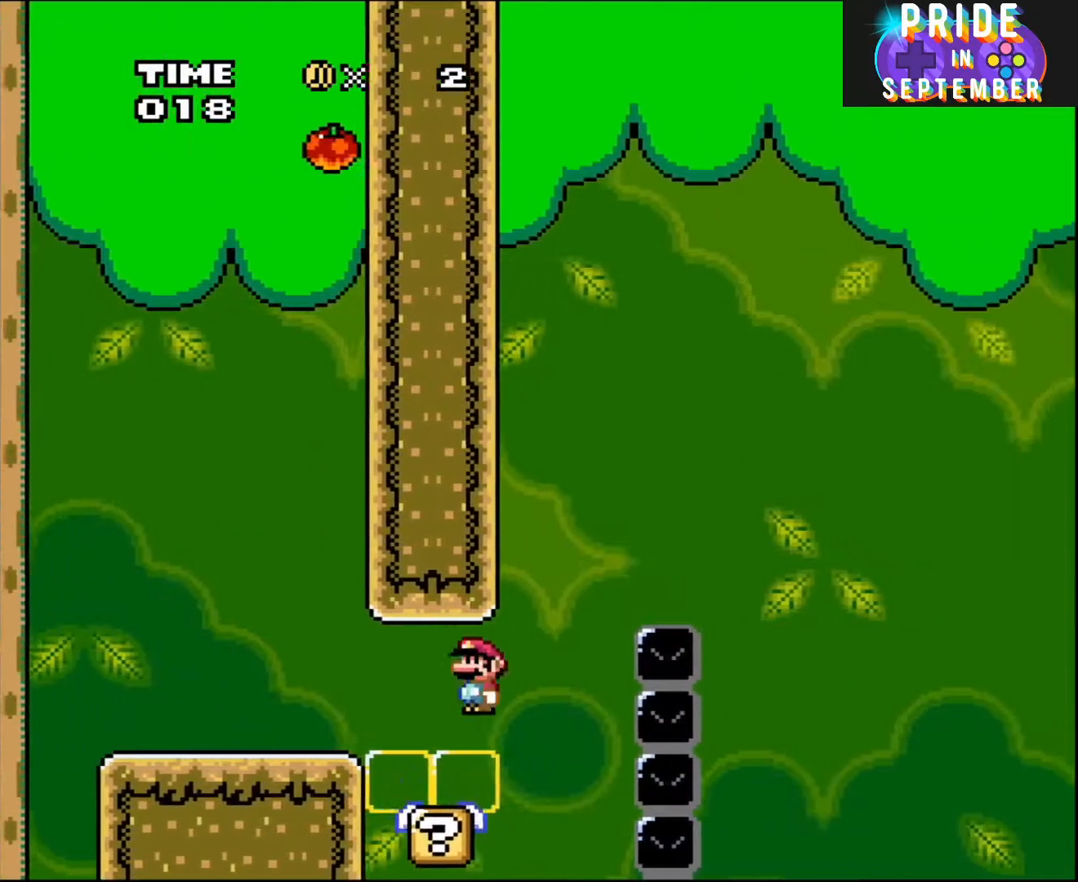
{"buttons": ["Y"], "events": [[83, "DPAD_LEFT", "down"], [83, "DPAD_RIGHT", "up"], [150, "B", "up"], [200, "DPAD_LEFT", "up"]]}
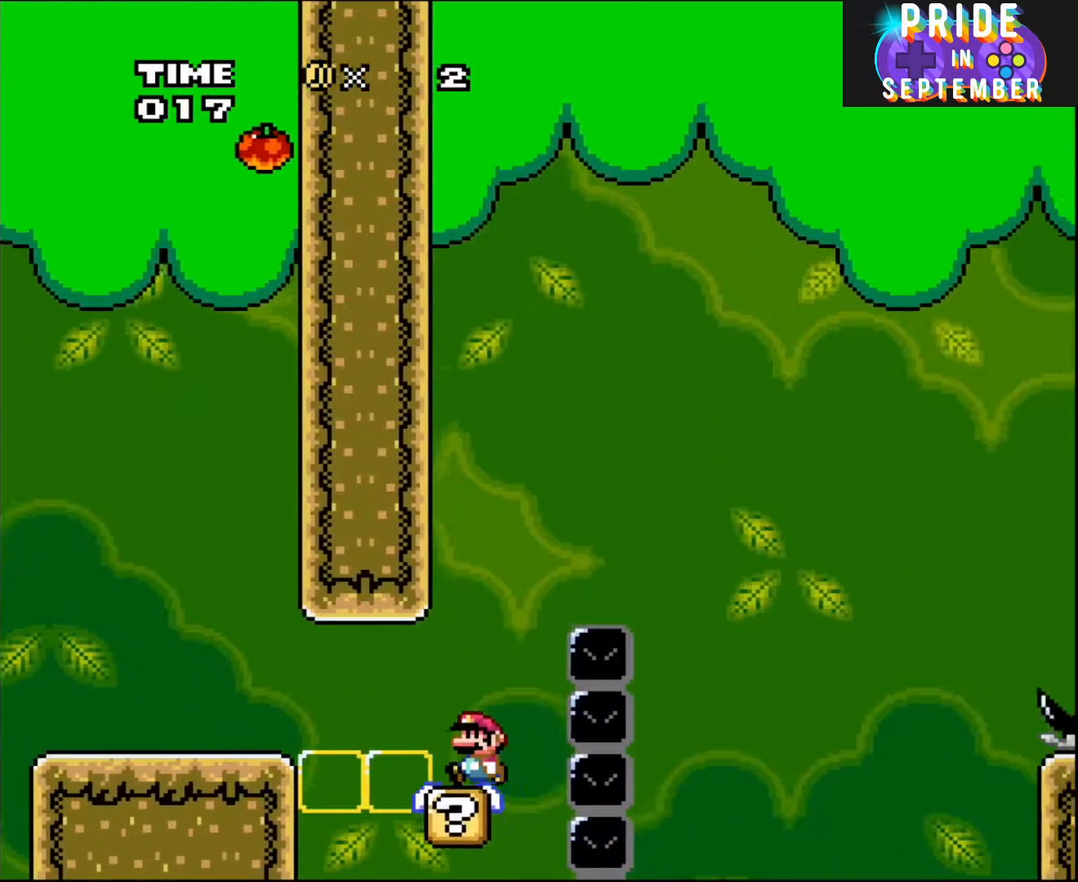
{"buttons": ["B", "Y", "DPAD_RIGHT"], "events": [[117, "DPAD_LEFT", "down"], [333, "B", "down"], [333, "DPAD_LEFT", "up"], [333, "DPAD_UP", "down"], [367, "DPAD_RIGHT", "down"], [367, "DPAD_UP", "up"]]}
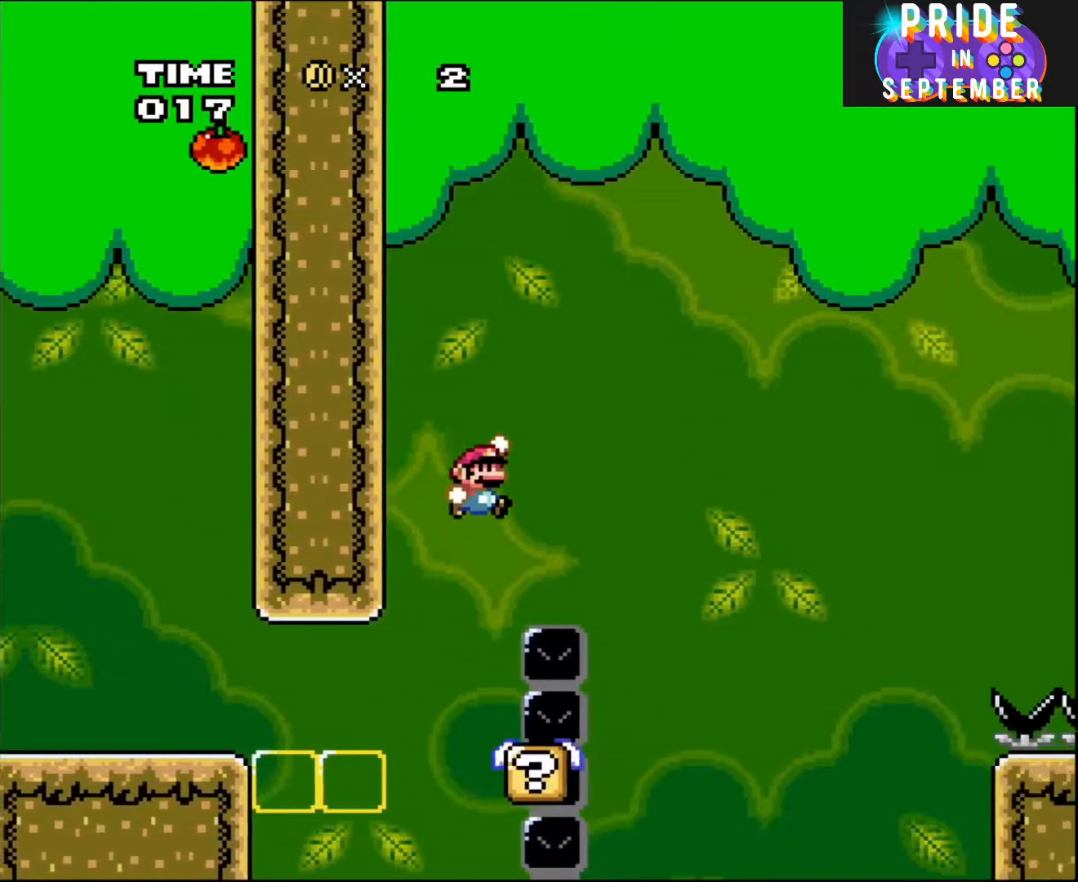
{"buttons": ["B", "Y", "DPAD_LEFT"], "events": [[400, "DPAD_RIGHT", "up"], [450, "DPAD_LEFT", "down"]]}
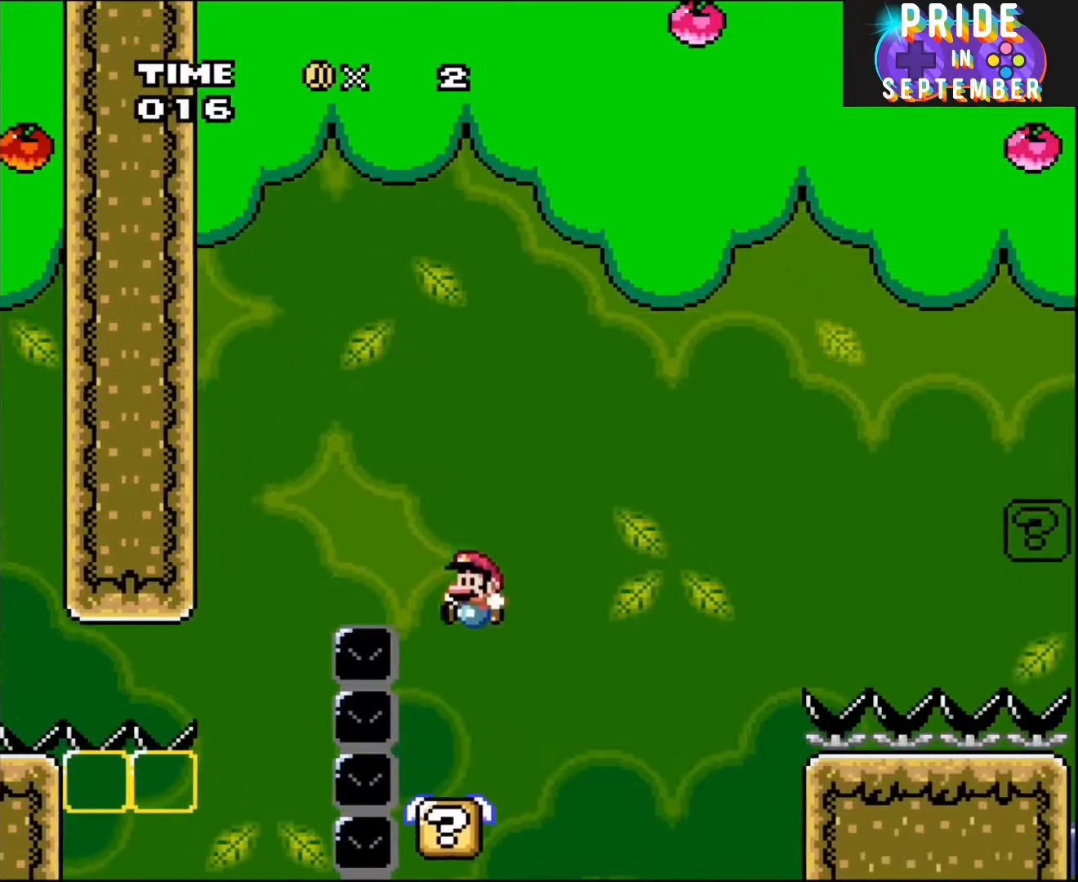
{"buttons": ["B", "Y", "DPAD_RIGHT"], "events": [[150, "DPAD_LEFT", "up"], [150, "DPAD_UP", "down"], [183, "DPAD_RIGHT", "down"], [183, "DPAD_UP", "up"], [233, "B", "up"], [400, "B", "down"]]}
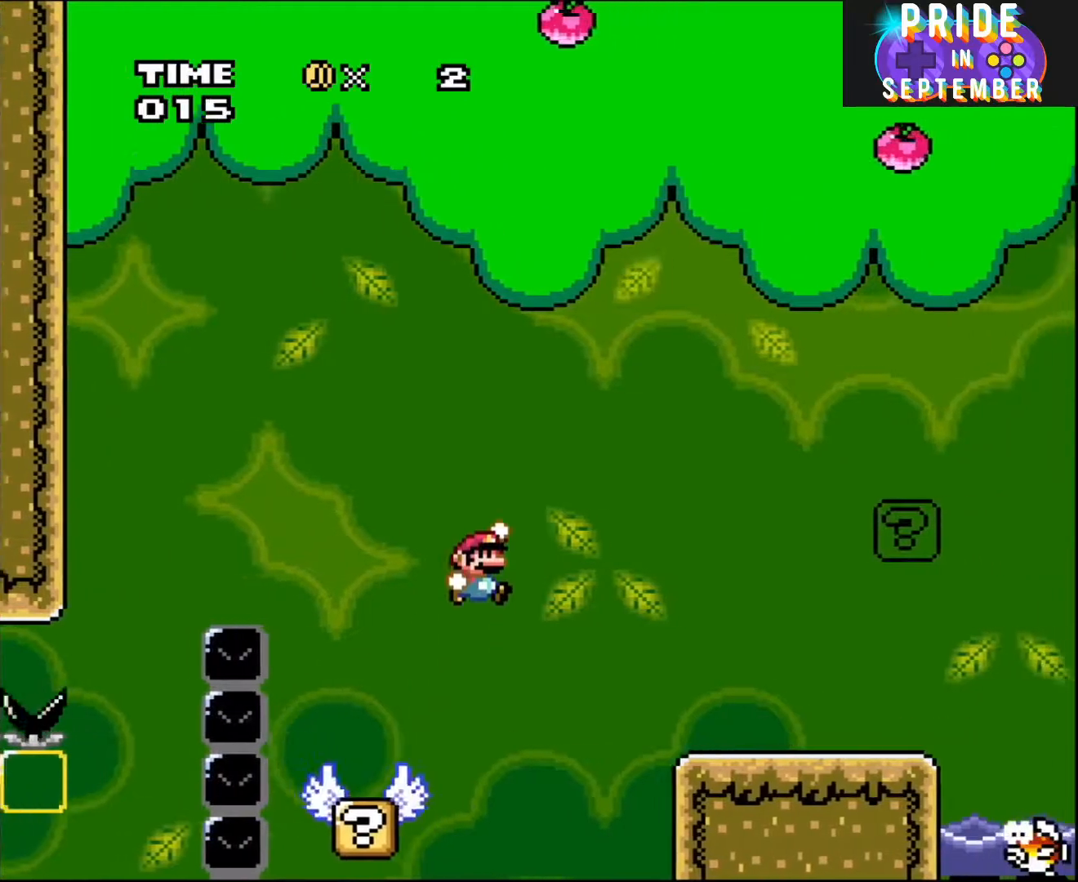
{"buttons": ["Y", "DPAD_RIGHT"], "events": [[150, "B", "up"]]}
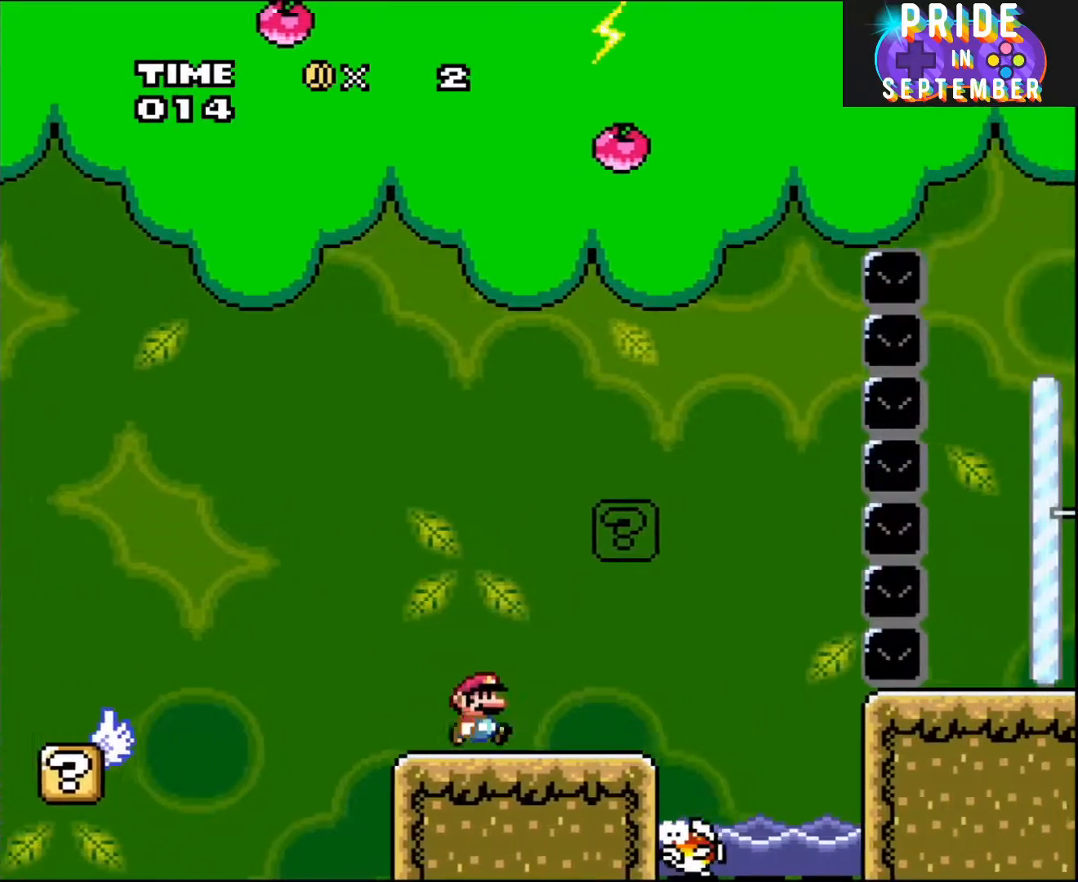
{"buttons": ["Y", "DPAD_LEFT"], "events": [[200, "B", "down"], [300, "DPAD_LEFT", "down"], [300, "DPAD_RIGHT", "up"], [367, "B", "up"]]}
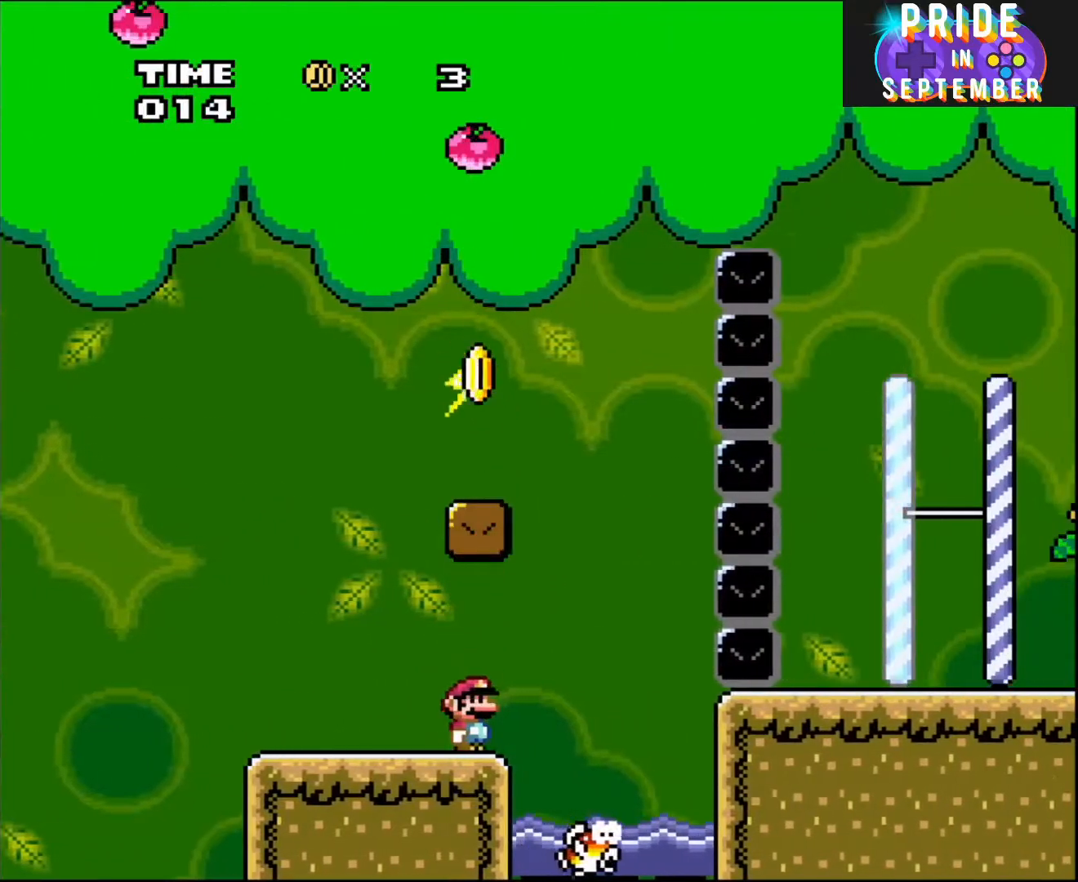
{"buttons": ["Y"], "events": [[17, "DPAD_LEFT", "up"], [50, "DPAD_RIGHT", "down"], [333, "DPAD_RIGHT", "up"], [333, "DPAD_UP", "down"], [367, "DPAD_LEFT", "down"], [367, "DPAD_UP", "up"], [467, "DPAD_UP", "down"], [483, "DPAD_LEFT", "up"], [483, "DPAD_UP", "up"]]}
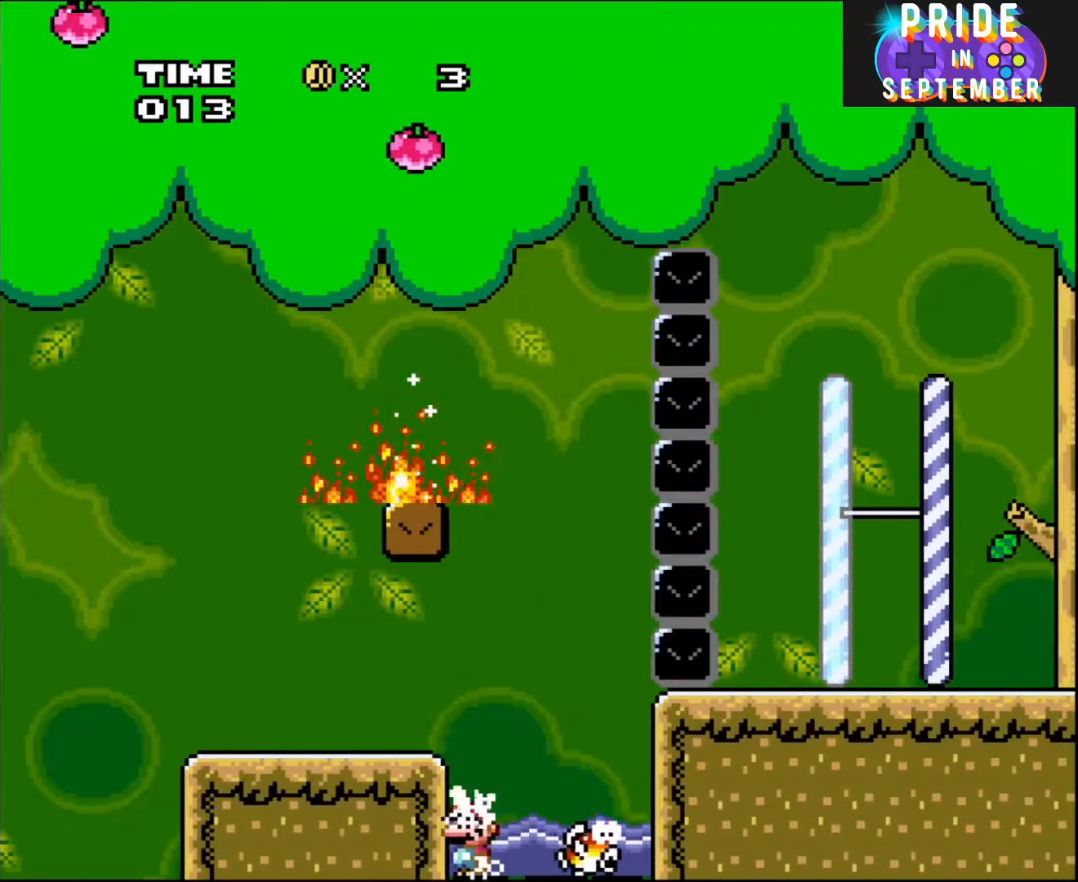
{"buttons": ["Y"], "events": [[200, "B", "down"], [367, "B", "up"], [433, "DPAD_RIGHT", "down"], [450, "DPAD_RIGHT", "up"]]}
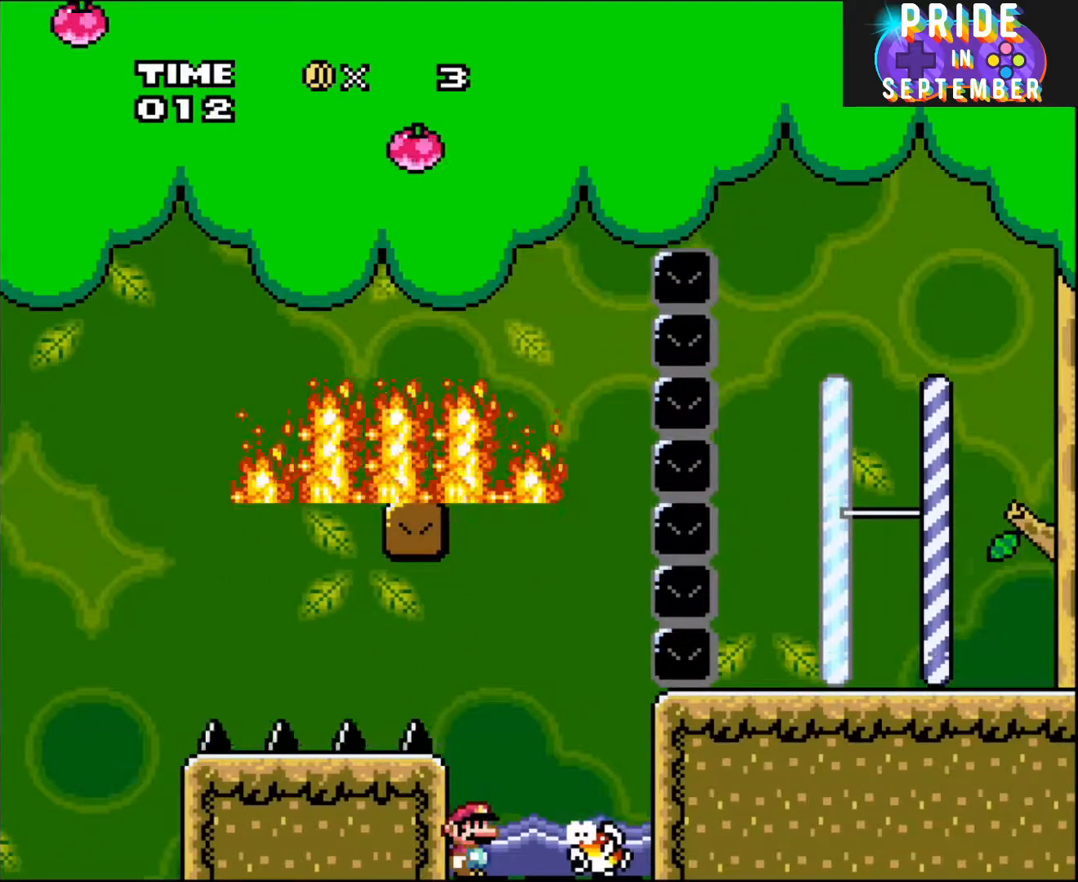
{"buttons": ["Y", "DPAD_UP", "DPAD_RIGHT"], "events": [[200, "DPAD_UP", "down"], [233, "B", "down"], [233, "DPAD_RIGHT", "down"], [450, "B", "up"]]}
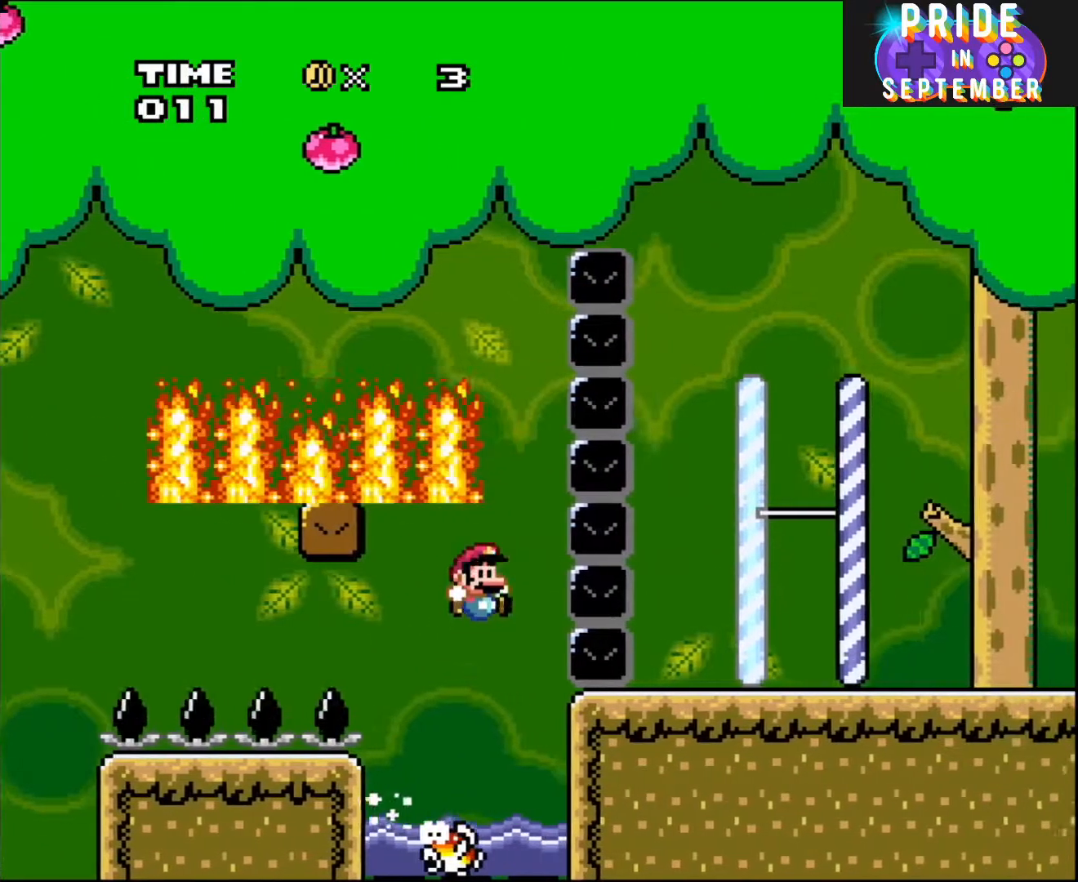
{"buttons": ["Y"], "events": [[17, "DPAD_RIGHT", "up"], [17, "DPAD_UP", "up"], [200, "DPAD_LEFT", "down"], [367, "DPAD_LEFT", "up"], [383, "DPAD_RIGHT", "down"], [483, "DPAD_RIGHT", "up"]]}
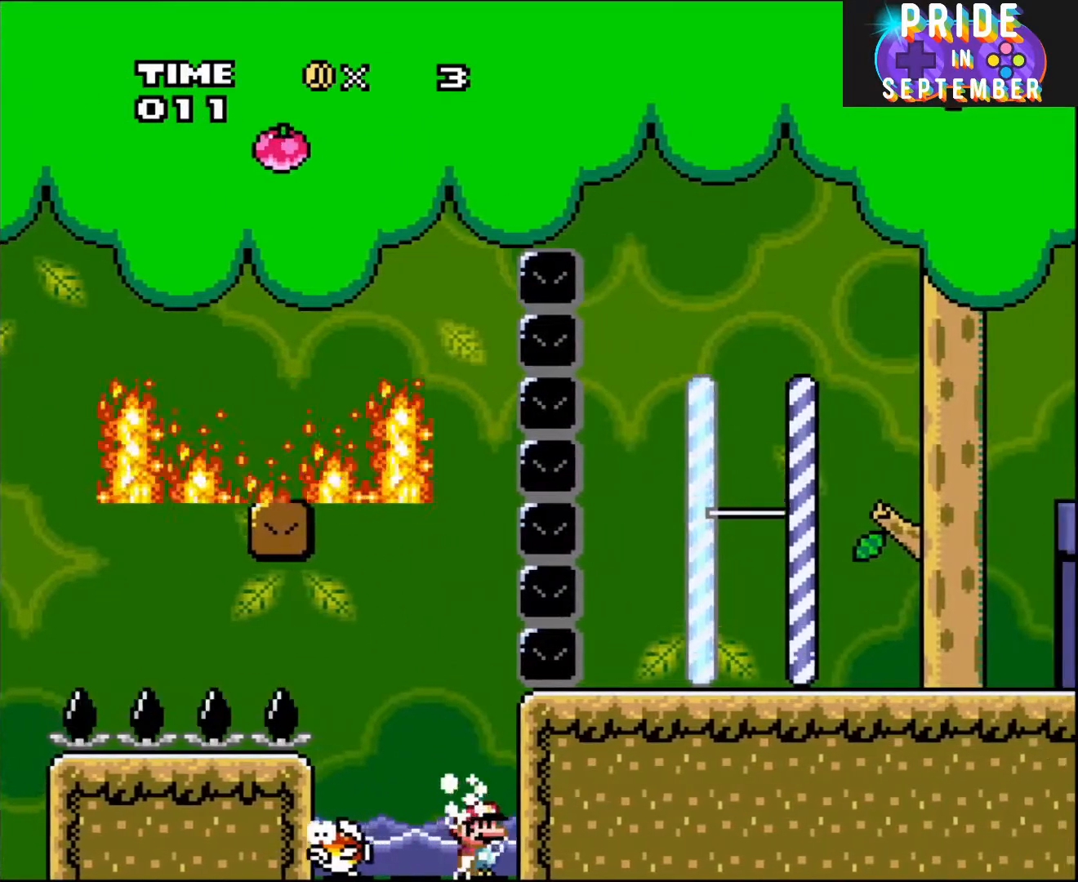
{"buttons": ["B", "Y", "DPAD_UP", "DPAD_LEFT"], "events": [[367, "DPAD_UP", "down"], [400, "B", "down"], [483, "DPAD_LEFT", "down"]]}
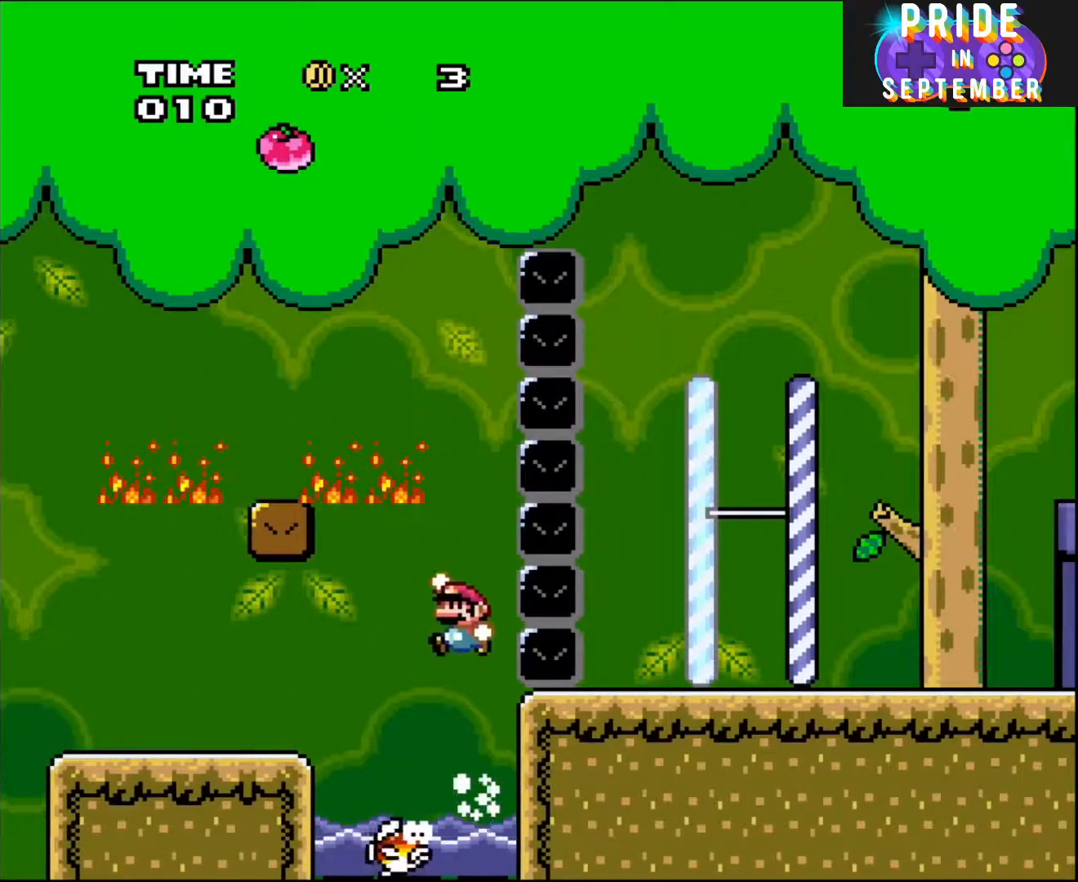
{"buttons": ["Y", "DPAD_LEFT"], "events": [[233, "B", "up"], [233, "DPAD_UP", "up"], [300, "DPAD_LEFT", "up"], [300, "Y", "up"], [367, "Y", "down"], [417, "DPAD_LEFT", "down"]]}
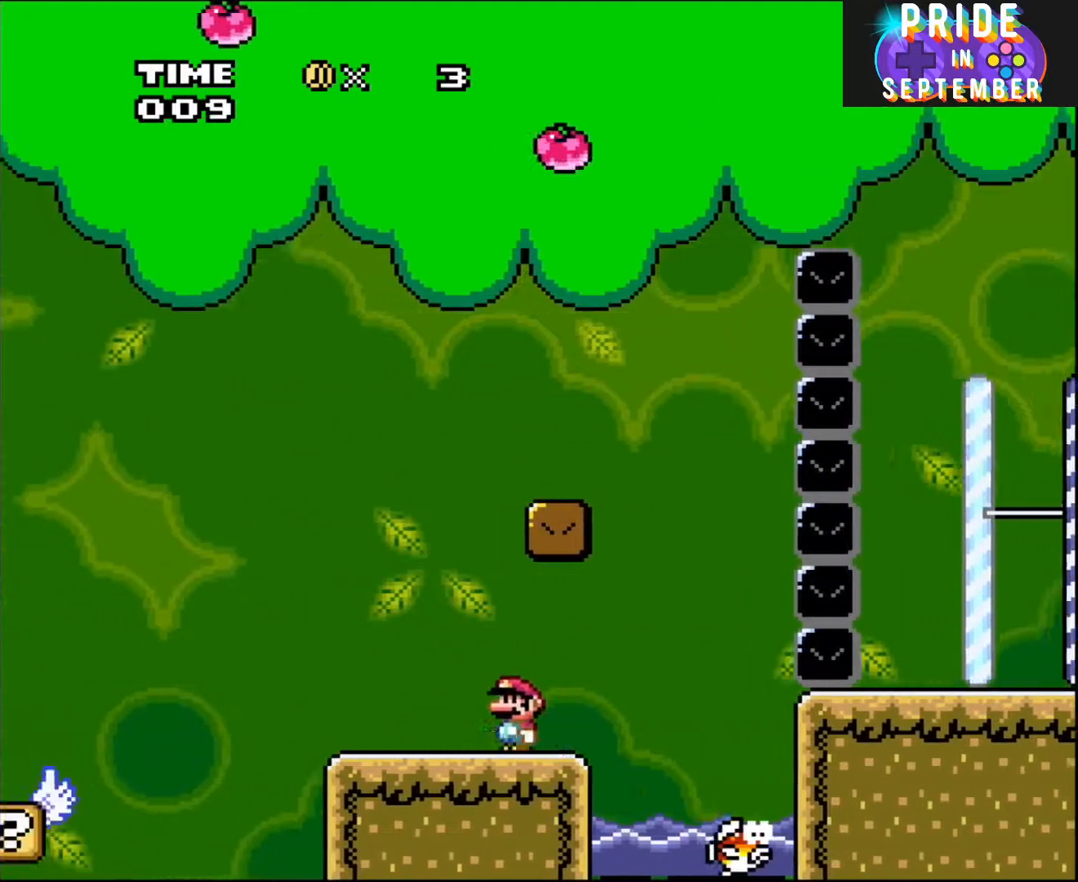
{"buttons": ["Y", "DPAD_RIGHT"], "events": [[183, "B", "down"], [183, "DPAD_LEFT", "up"], [183, "DPAD_RIGHT", "down"], [417, "B", "up"]]}
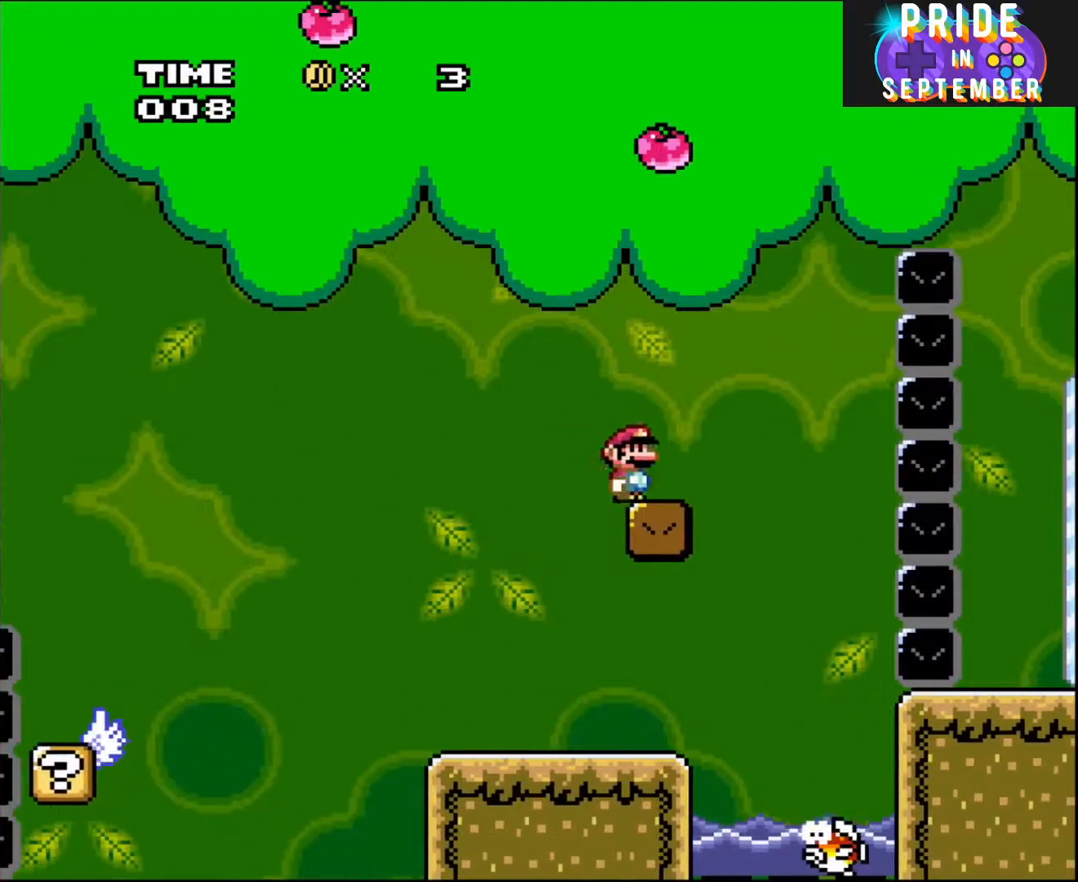
{"buttons": ["B", "Y", "DPAD_RIGHT"], "events": [[167, "B", "down"]]}
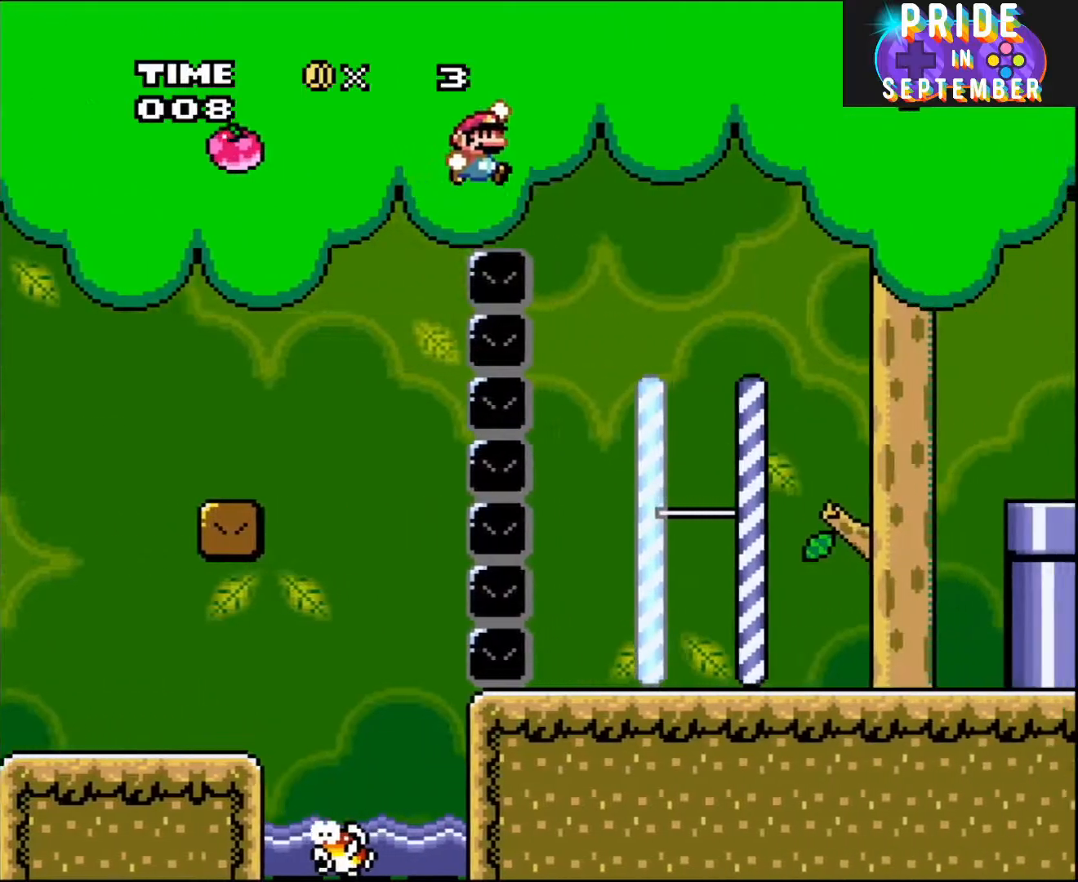
{"buttons": ["Y", "DPAD_LEFT"], "events": [[83, "B", "up"], [417, "DPAD_DOWN", "down"], [417, "DPAD_RIGHT", "up"], [450, "DPAD_DOWN", "up"], [450, "DPAD_LEFT", "down"]]}
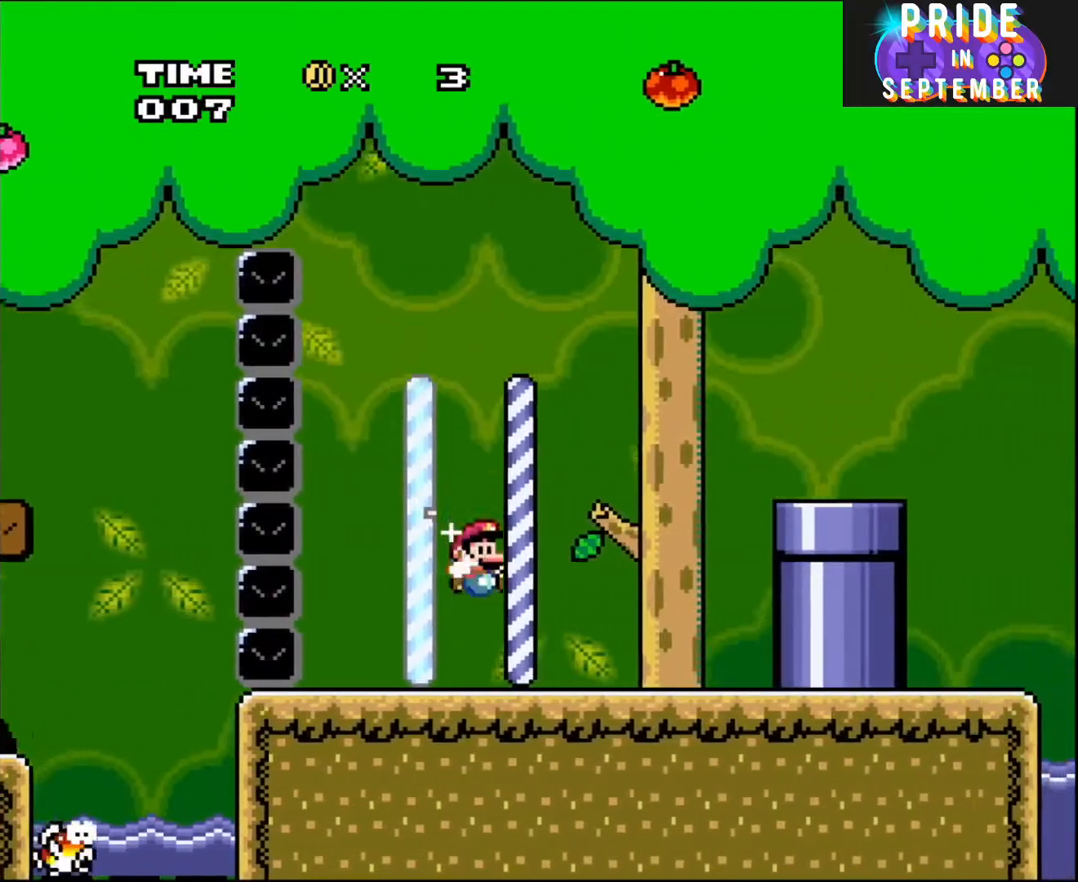
{"buttons": ["B", "Y", "DPAD_RIGHT"], "events": [[17, "DPAD_DOWN", "down"], [17, "DPAD_LEFT", "up"], [50, "DPAD_DOWN", "up"], [50, "DPAD_RIGHT", "down"], [267, "B", "down"]]}